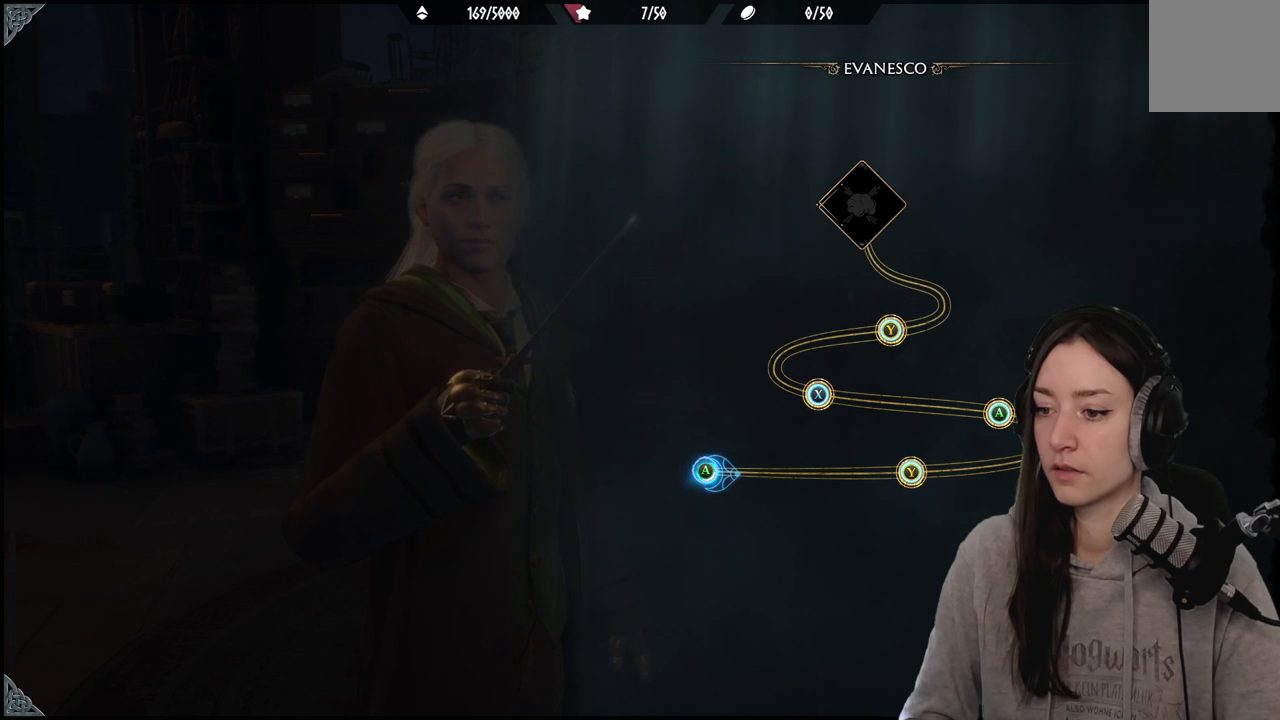
Gameplay with a controller (Xbox layout); each line is a JSON object with the inputs held at the frame after it. "events" lists button and stick changes between this image and that frame as [ms after this image, input, new state], when the widget could be followed in between.
{"buttons": [], "left_stick": "right", "right_stick": "center", "events": [[400, "left_stick", "right"]]}
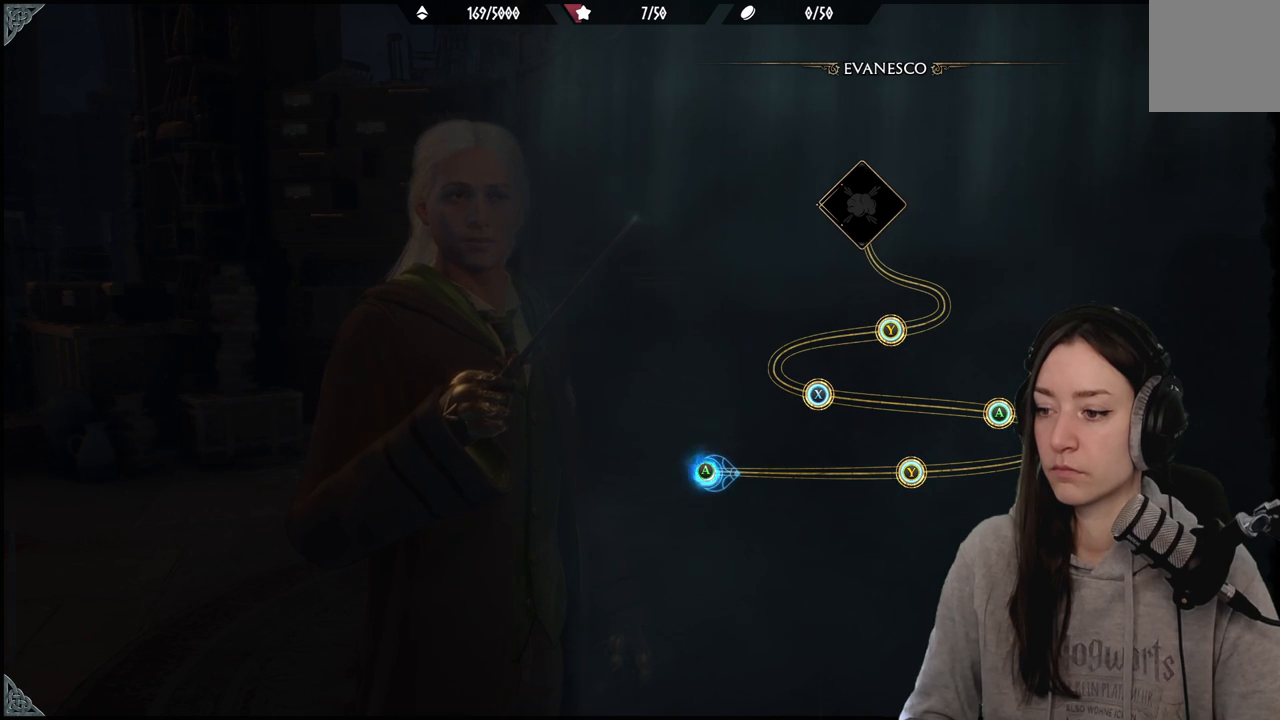
{"buttons": [], "left_stick": "right", "right_stick": "center", "events": [[33, "A", "down"], [167, "A", "up"]]}
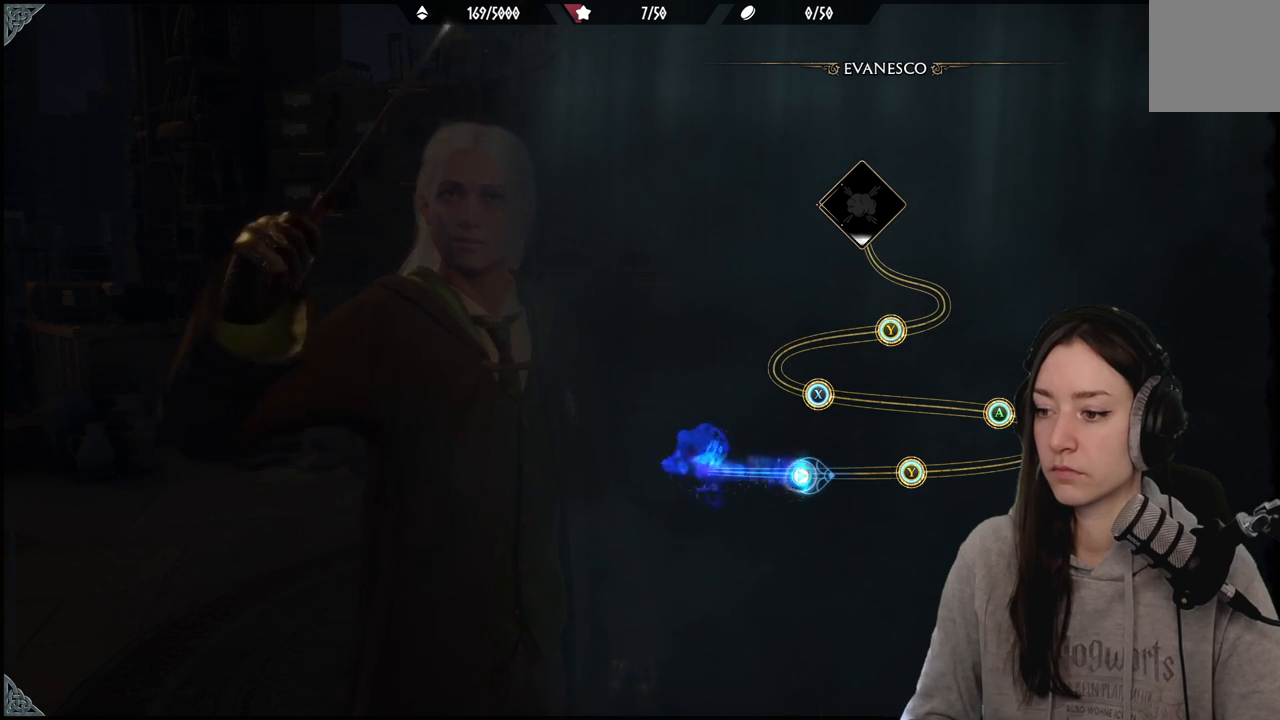
{"buttons": [], "left_stick": "right", "right_stick": "center", "events": []}
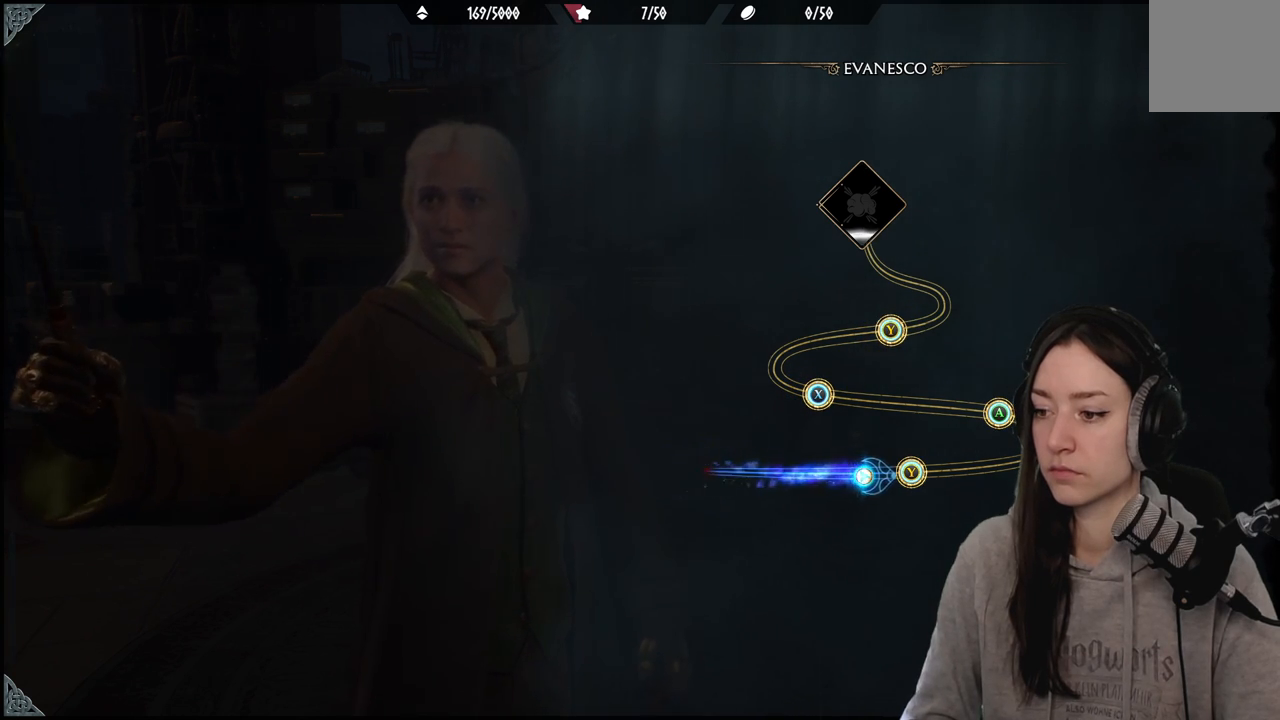
{"buttons": ["Y"], "left_stick": "right", "right_stick": "center", "events": [[417, "Y", "down"]]}
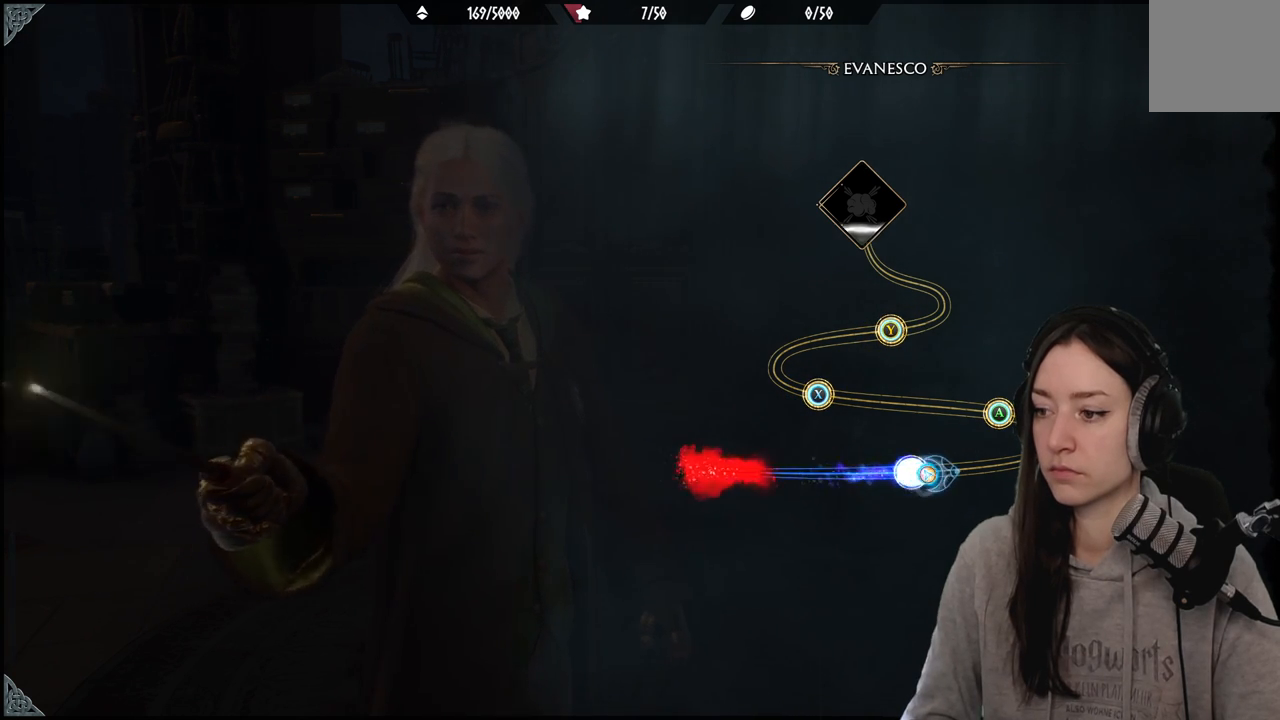
{"buttons": [], "left_stick": "up-right", "right_stick": "center", "events": [[17, "Y", "up"], [300, "left_stick", "up-right"]]}
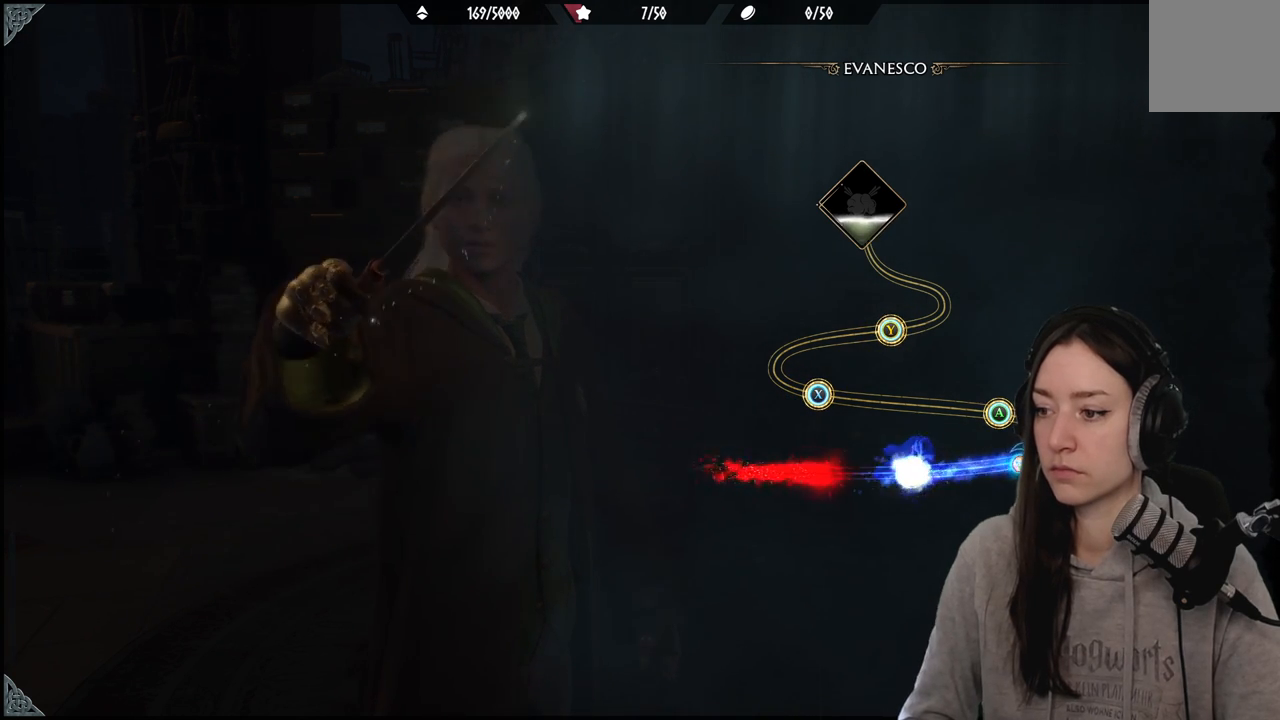
{"buttons": [], "left_stick": "up-left", "right_stick": "center", "events": [[217, "left_stick", "up"], [417, "left_stick", "up-left"]]}
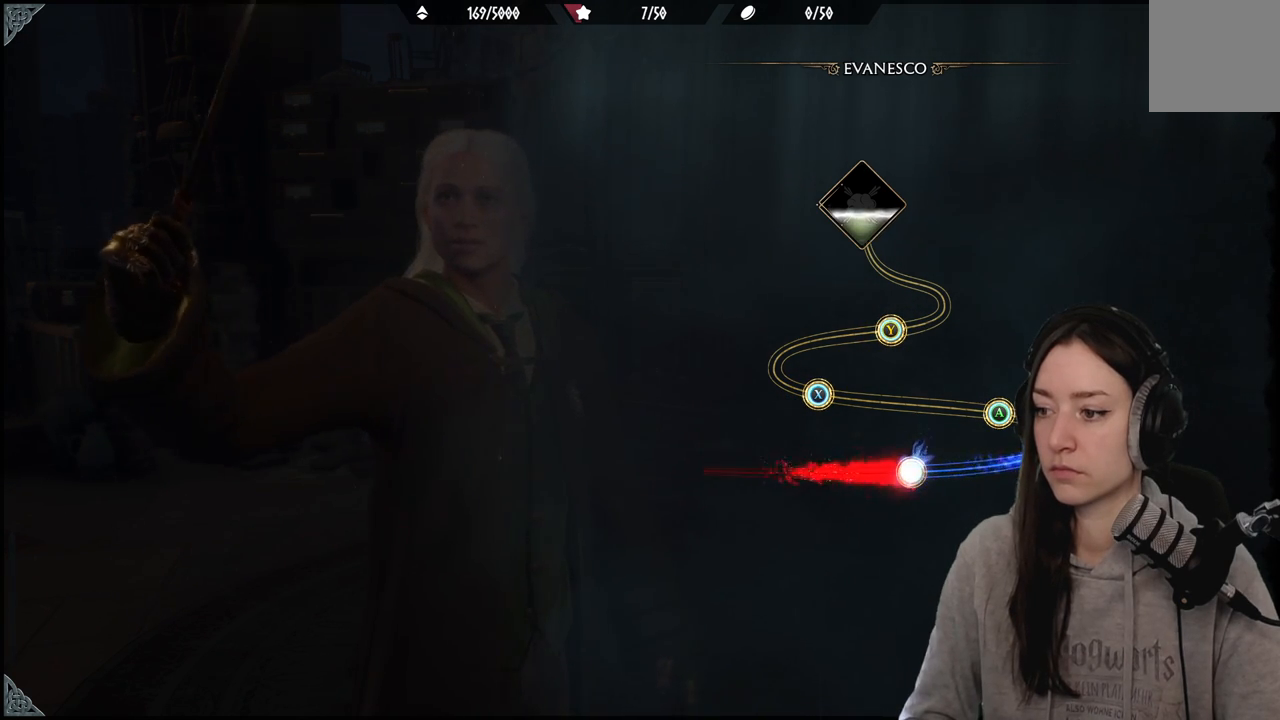
{"buttons": [], "left_stick": "left", "right_stick": "center", "events": [[67, "left_stick", "left"]]}
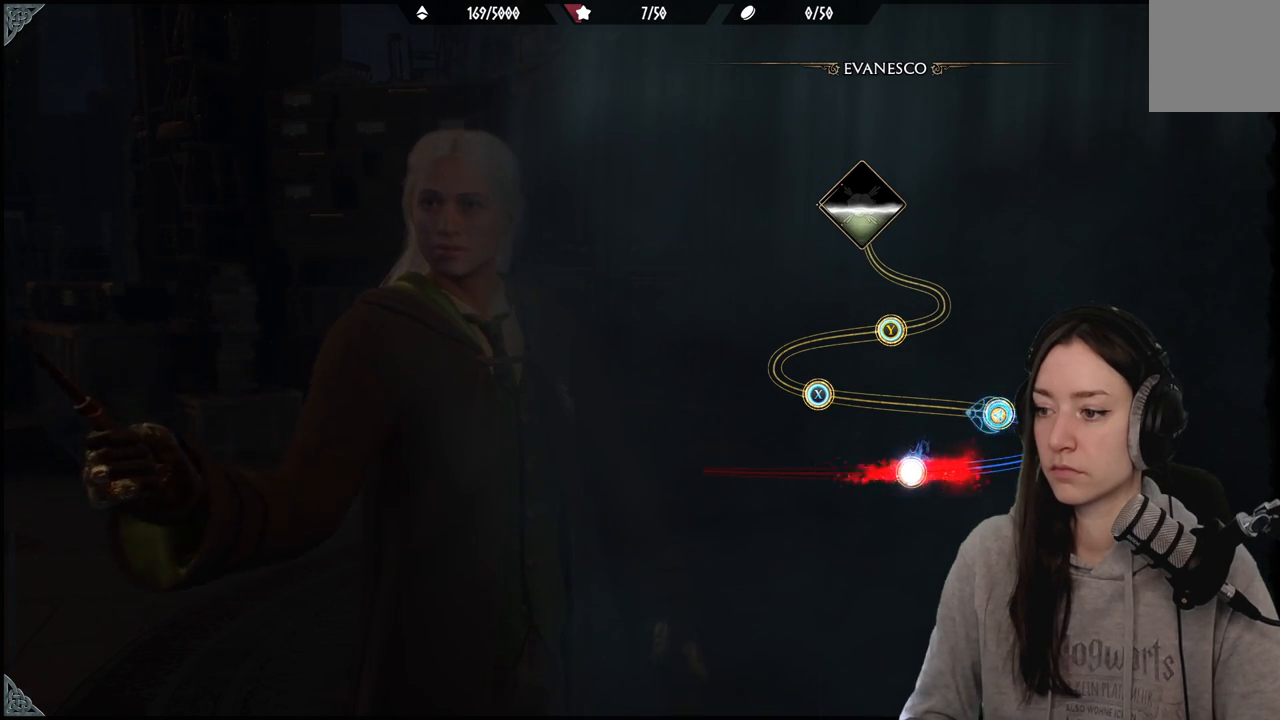
{"buttons": [], "left_stick": "left", "right_stick": "center", "events": [[17, "A", "down"], [150, "A", "up"]]}
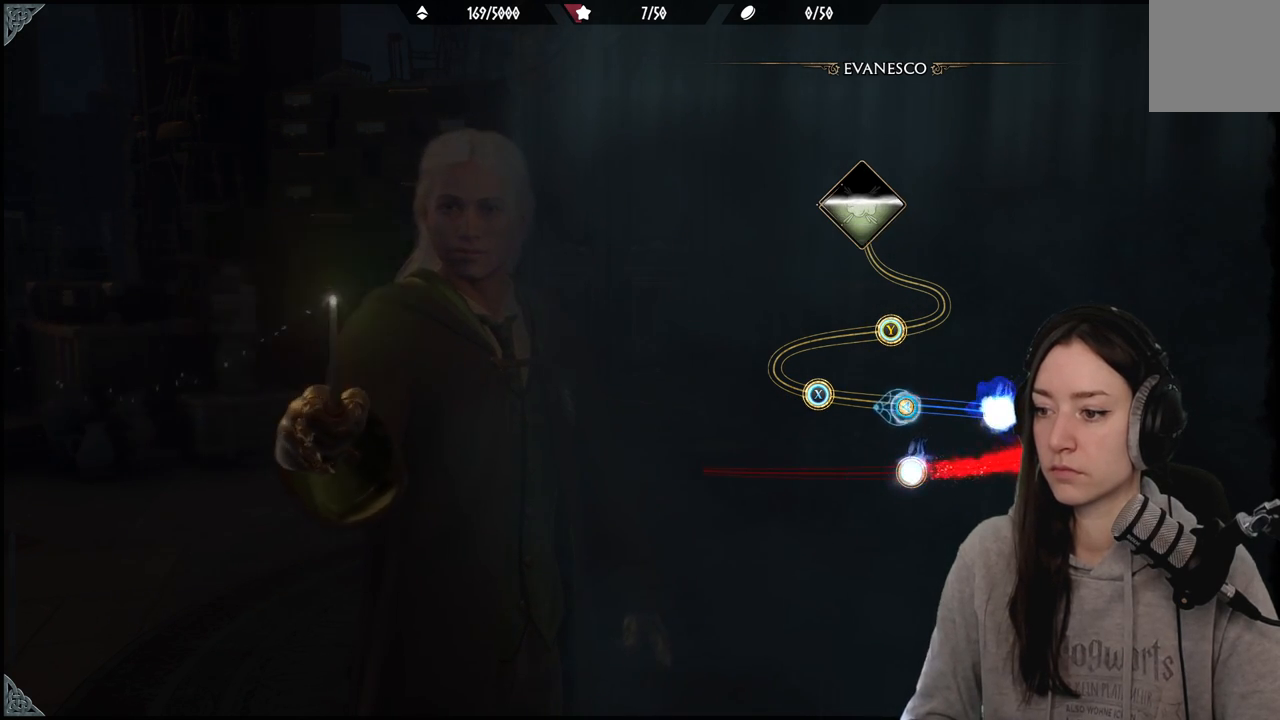
{"buttons": [], "left_stick": "left", "right_stick": "center", "events": []}
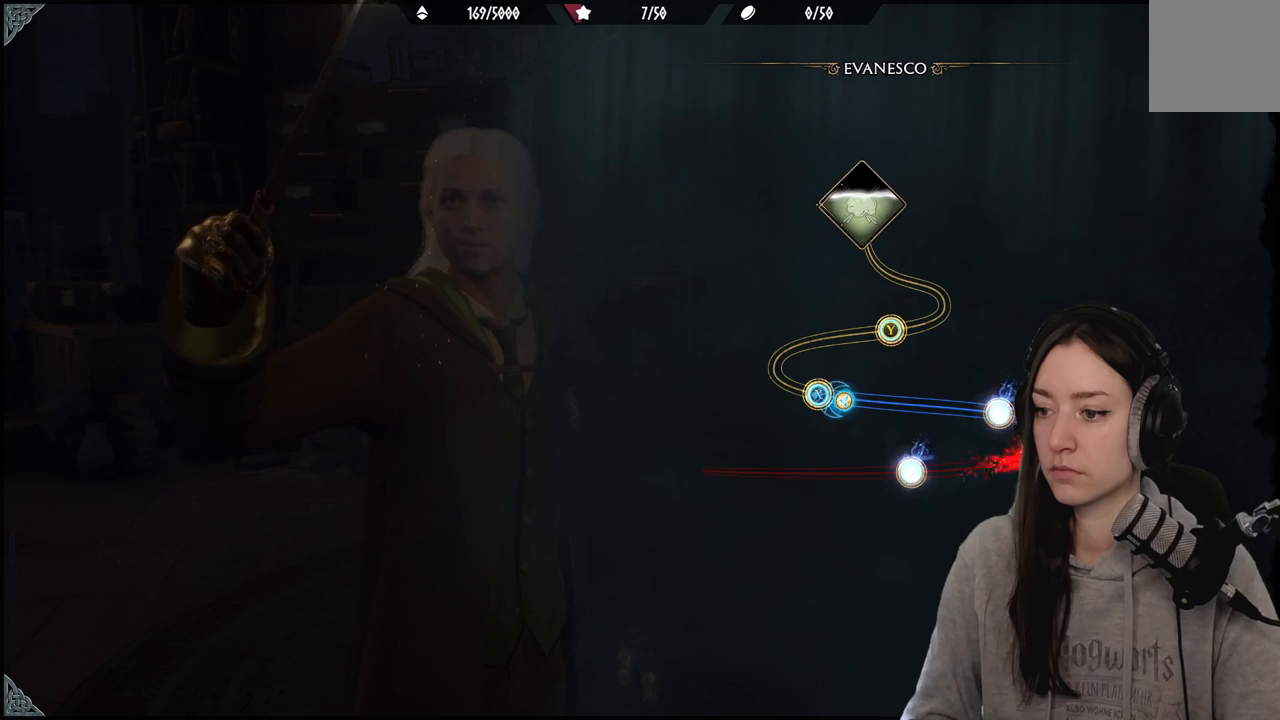
{"buttons": [], "left_stick": "up-left", "right_stick": "center", "events": [[250, "X", "down"], [300, "left_stick", "up-left"], [317, "X", "up"]]}
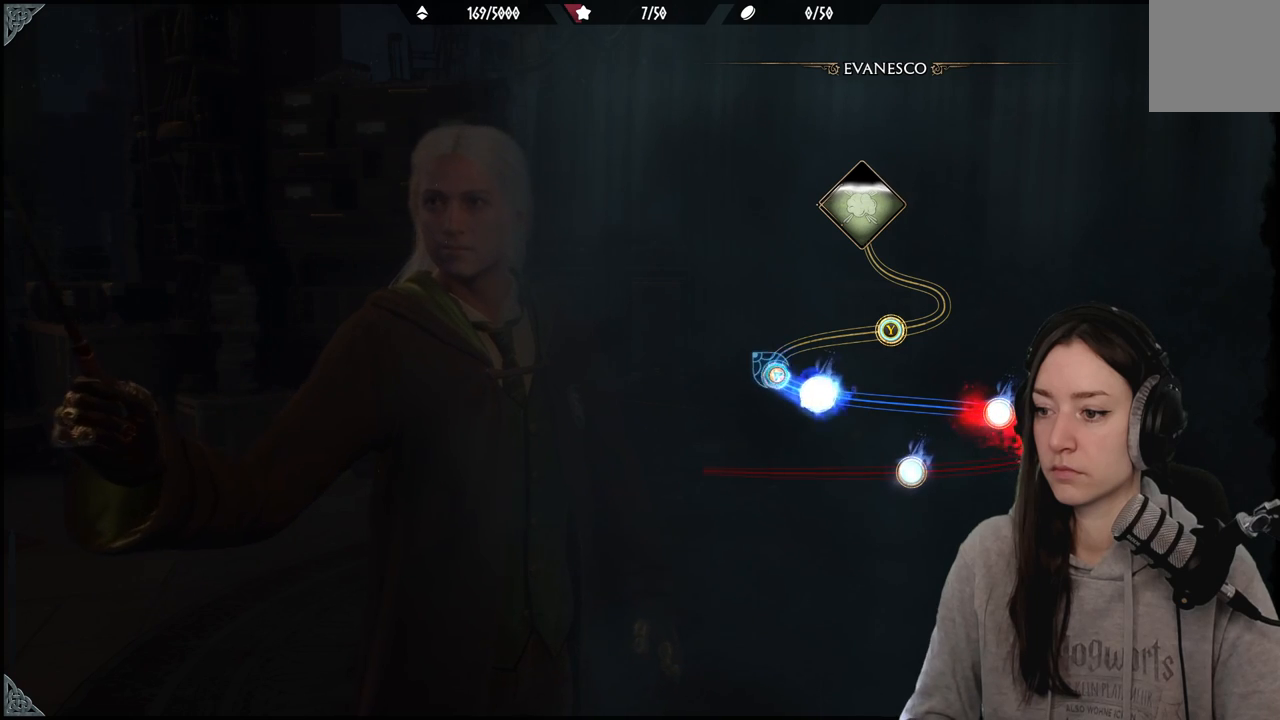
{"buttons": [], "left_stick": "up-right", "right_stick": "center", "events": [[200, "left_stick", "up-right"]]}
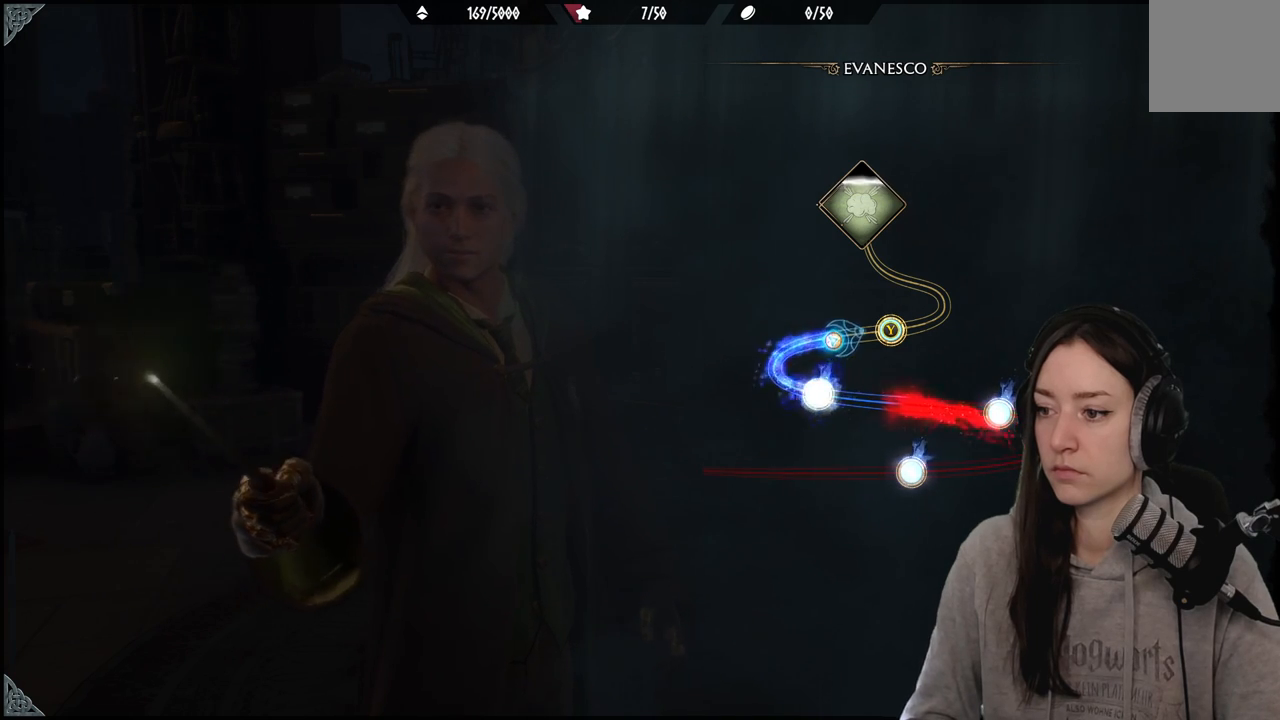
{"buttons": [], "left_stick": "up-right", "right_stick": "center", "events": []}
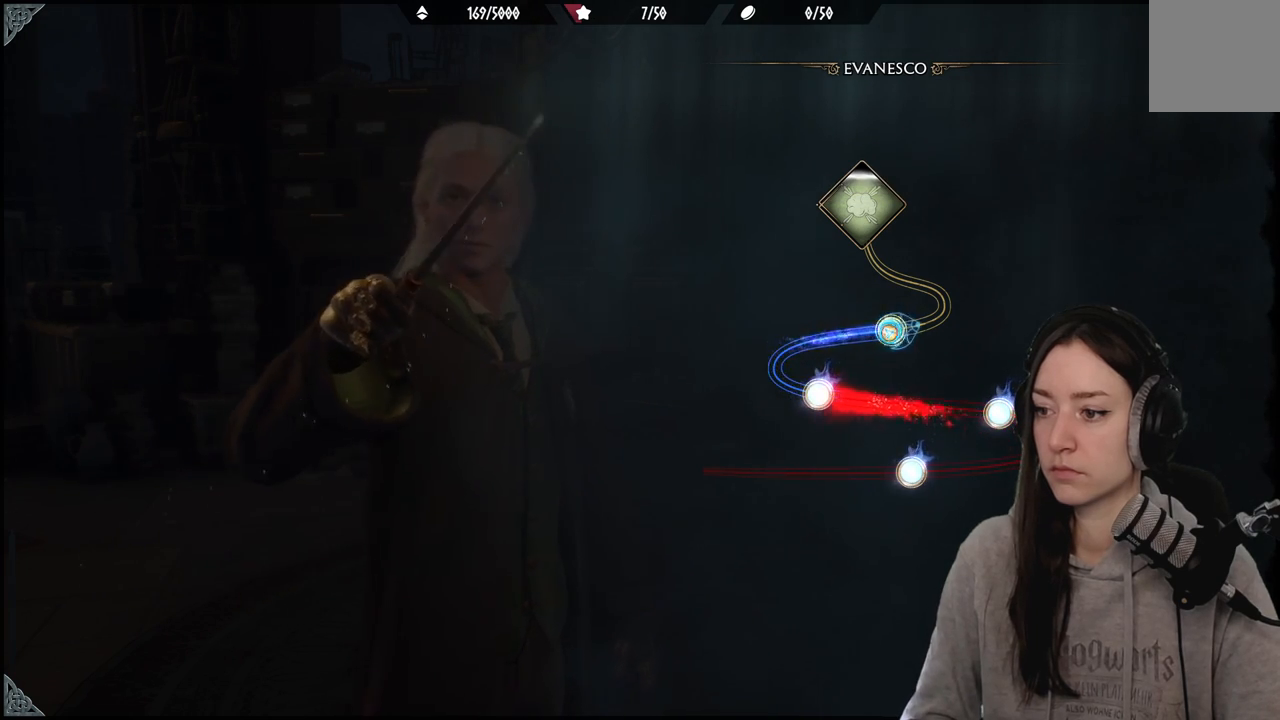
{"buttons": [], "left_stick": "up", "right_stick": "center", "events": [[50, "Y", "down"], [183, "Y", "up"], [200, "left_stick", "up"]]}
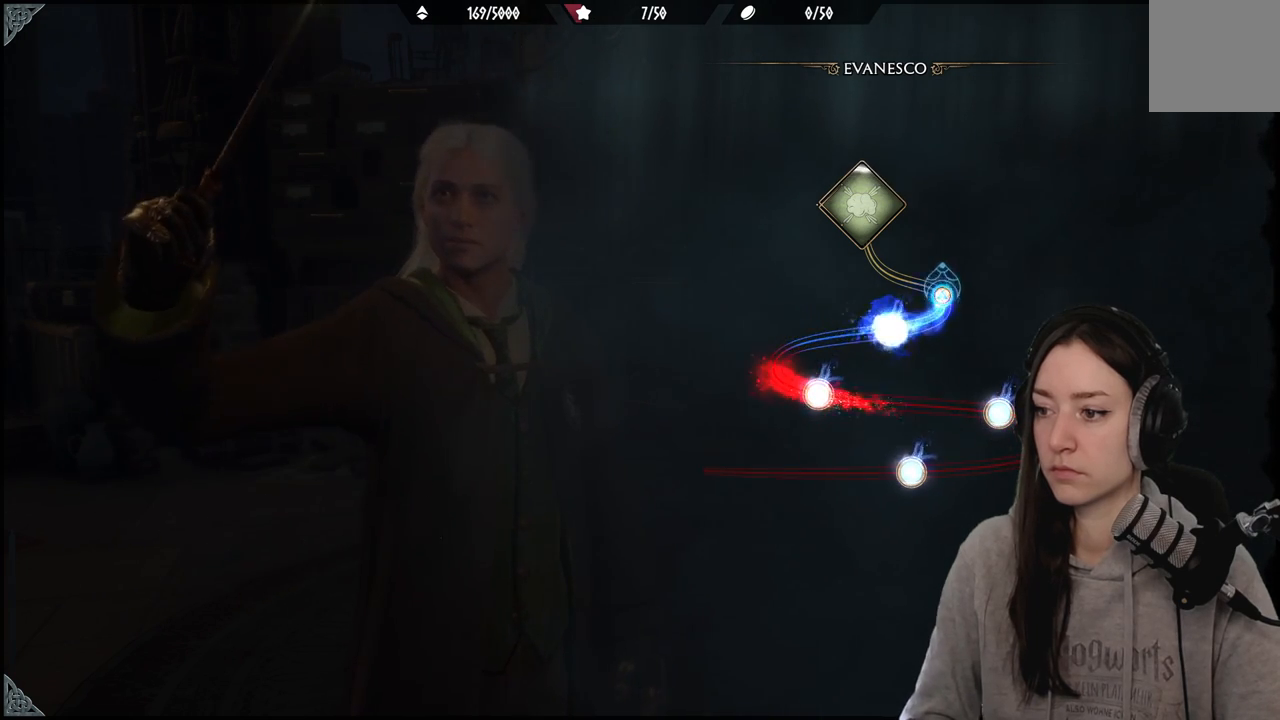
{"buttons": [], "left_stick": "up-left", "right_stick": "center", "events": [[33, "left_stick", "up-left"]]}
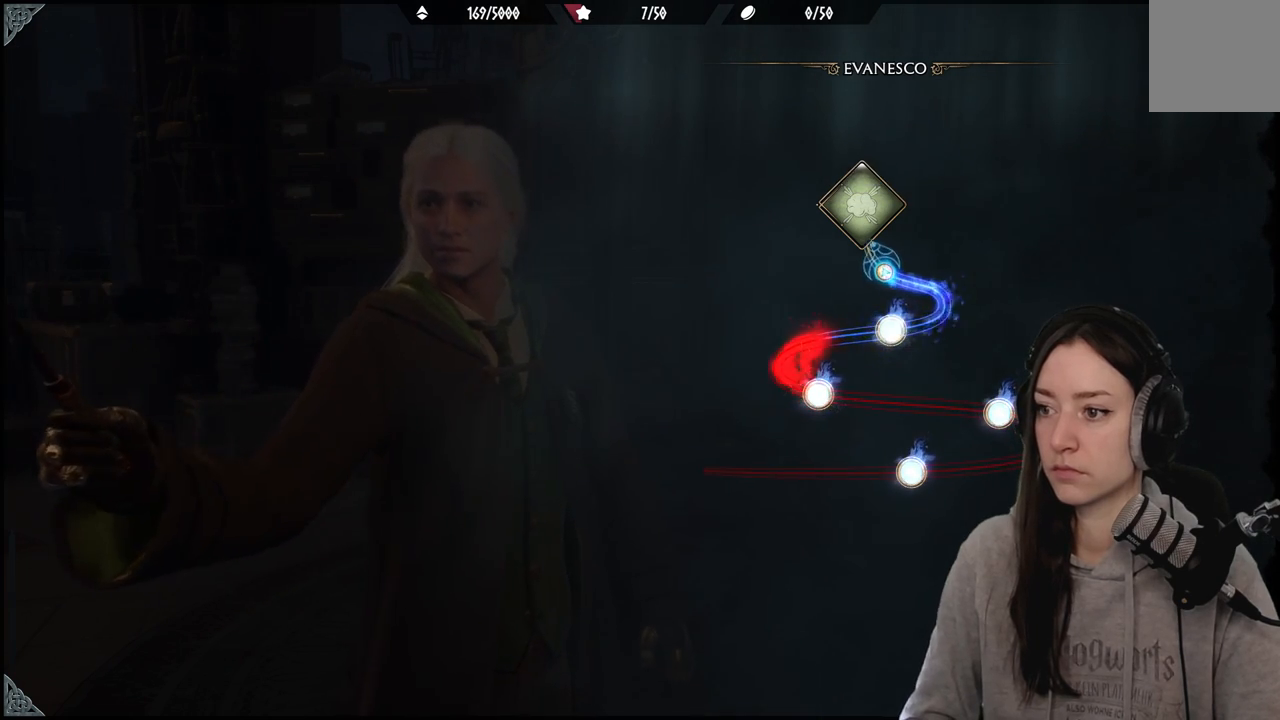
{"buttons": [], "left_stick": "up-left", "right_stick": "center", "events": []}
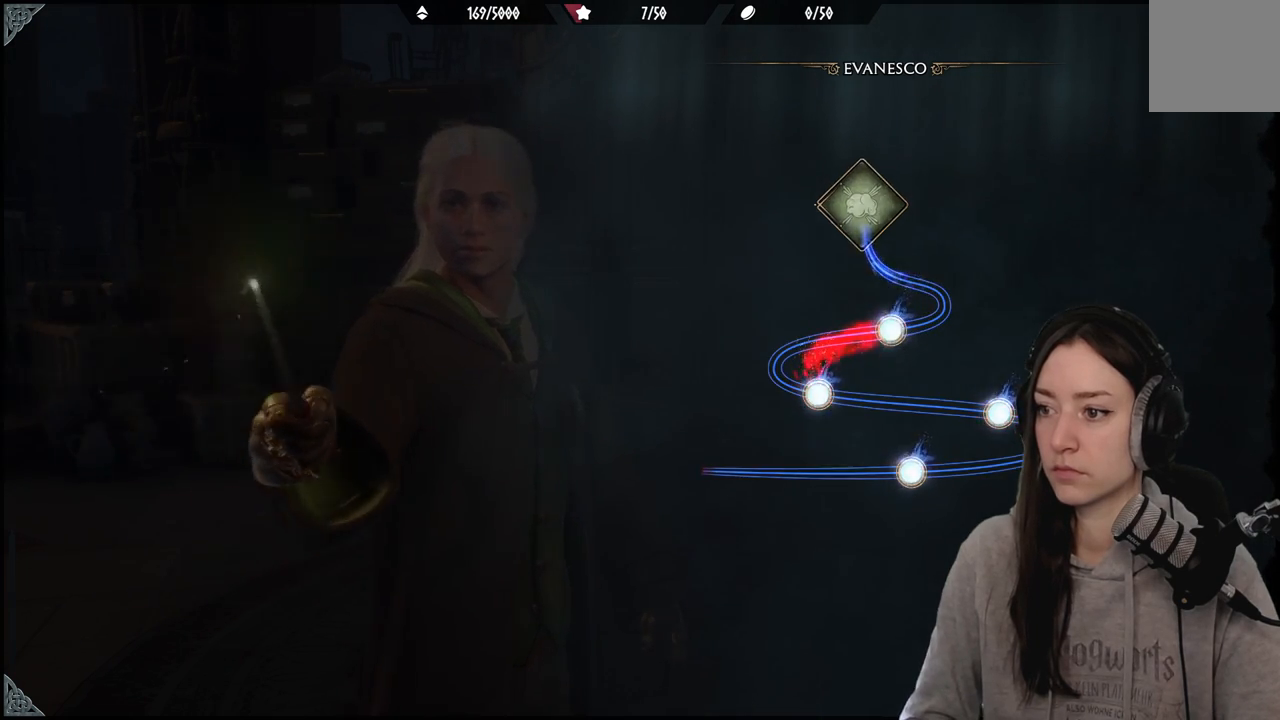
{"buttons": [], "left_stick": "center", "right_stick": "center", "events": [[217, "left_stick", "center"]]}